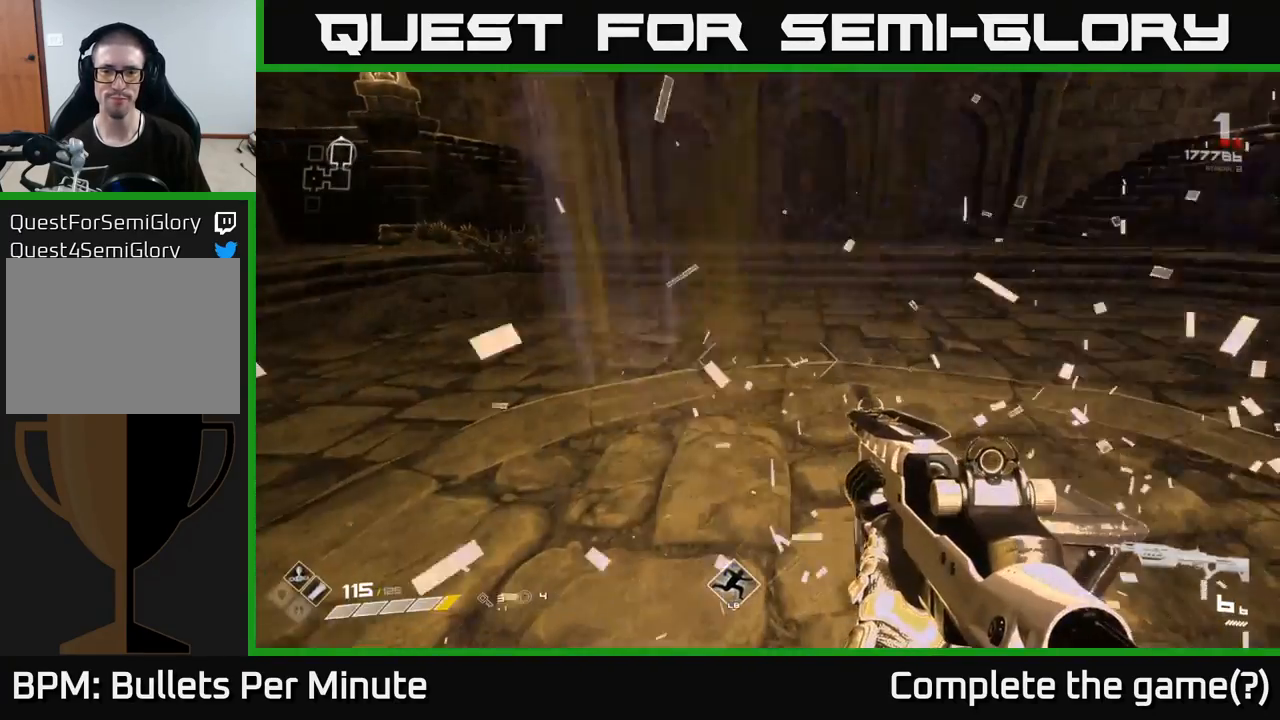
Gameplay with a controller (Xbox layout); each line is a JSON object with the inputs held at the frame after it. "events" lists button and stick changes between this image and that frame as [ms after this image, input, new state], when the widget could be followed in between.
{"buttons": [], "left_stick": "up", "right_stick": "right", "events": [[150, "left_stick", "right"], [267, "left_stick", "up-right"], [383, "right_stick", "right"], [400, "left_stick", "up"]]}
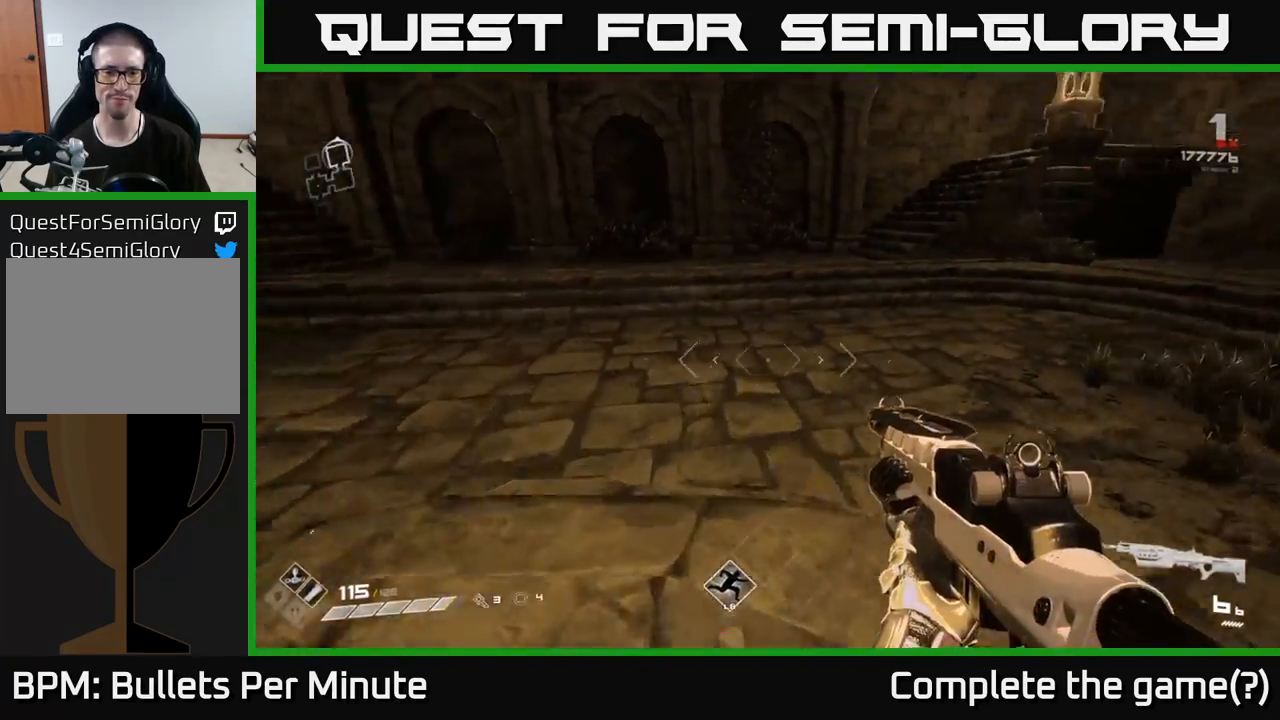
{"buttons": [], "left_stick": "up", "right_stick": "center", "events": [[33, "left_stick", "center"], [167, "right_stick", "center"], [383, "left_stick", "up"]]}
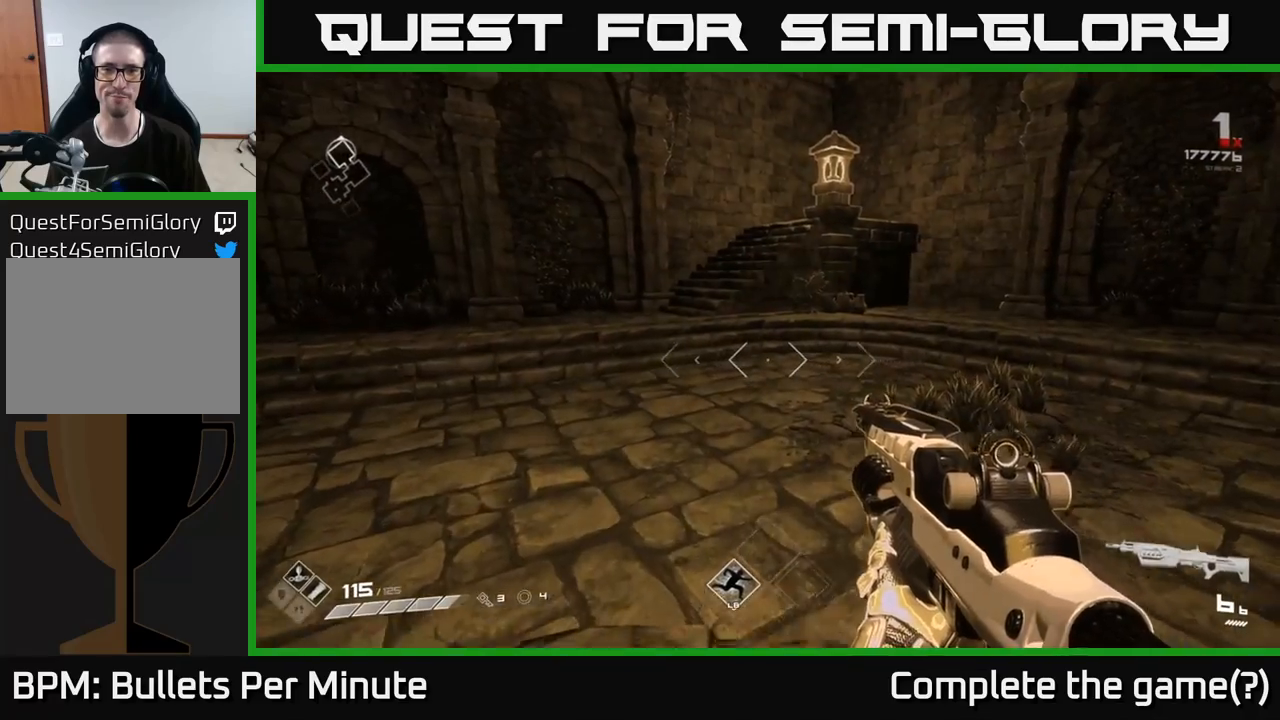
{"buttons": [], "left_stick": "up-left", "right_stick": "center", "events": [[150, "right_stick", "right"], [233, "left_stick", "up-left"], [333, "right_stick", "center"]]}
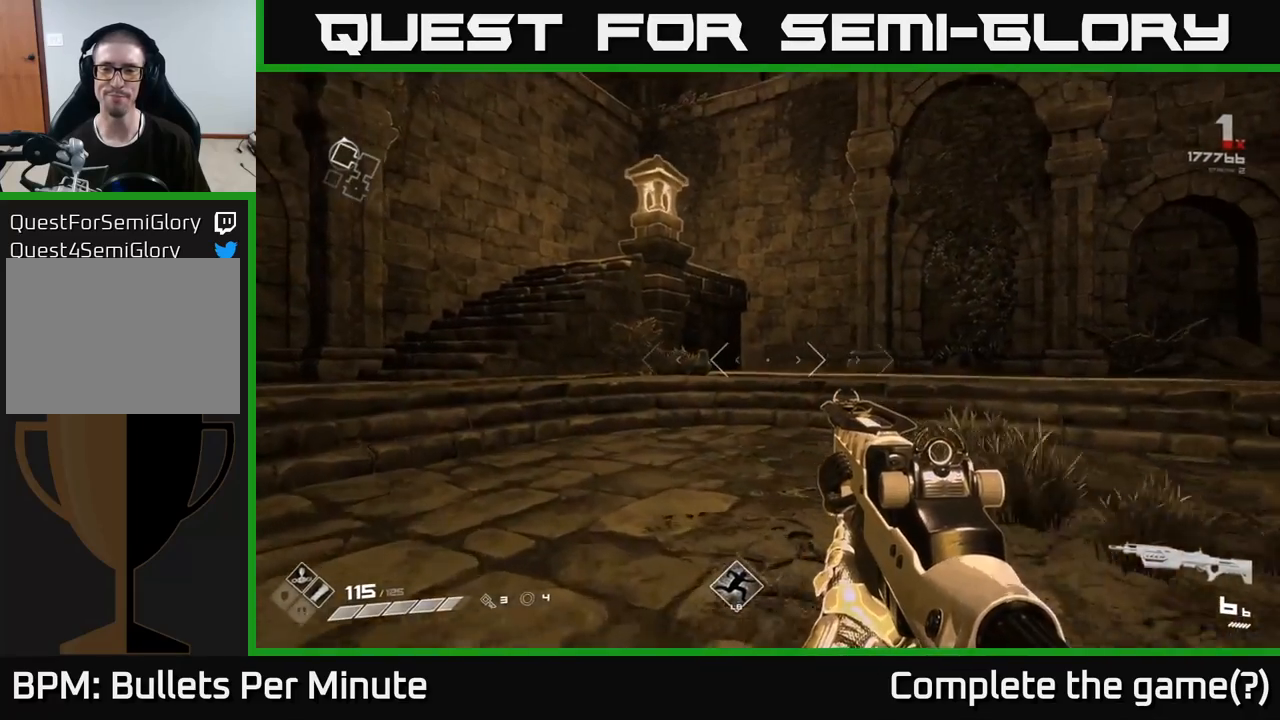
{"buttons": [], "left_stick": "up-left", "right_stick": "center", "events": []}
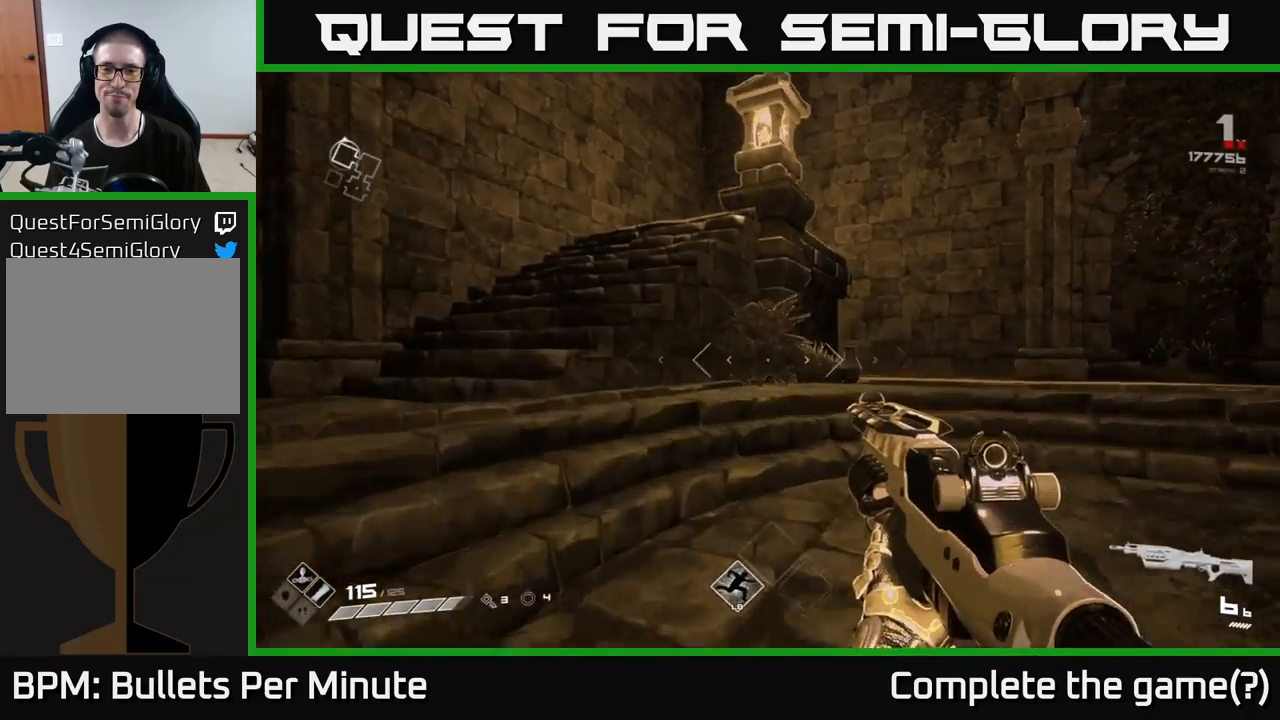
{"buttons": ["L1"], "left_stick": "up", "right_stick": "center", "events": [[50, "A", "down"], [183, "A", "up"], [217, "left_stick", "up"], [367, "A", "down"], [433, "A", "up"], [483, "L1", "down"]]}
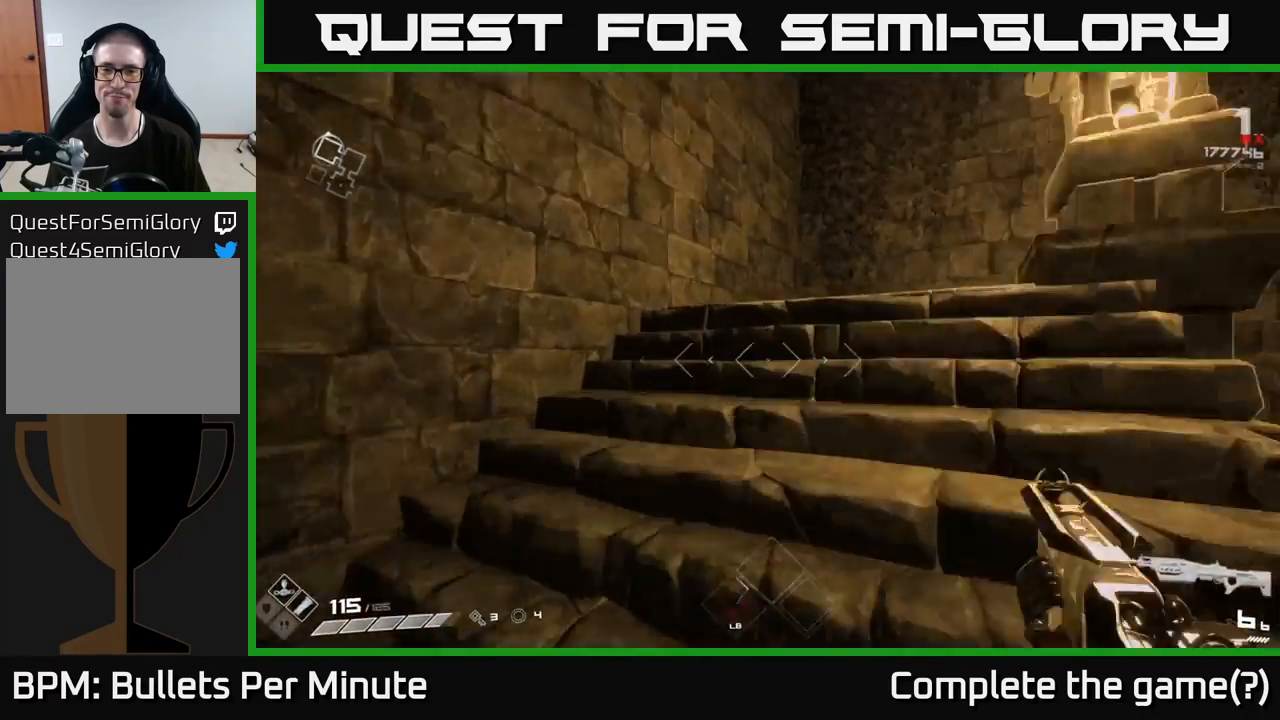
{"buttons": [], "left_stick": "up-left", "right_stick": "right", "events": [[100, "L1", "up"], [133, "right_stick", "right"], [483, "left_stick", "up-left"]]}
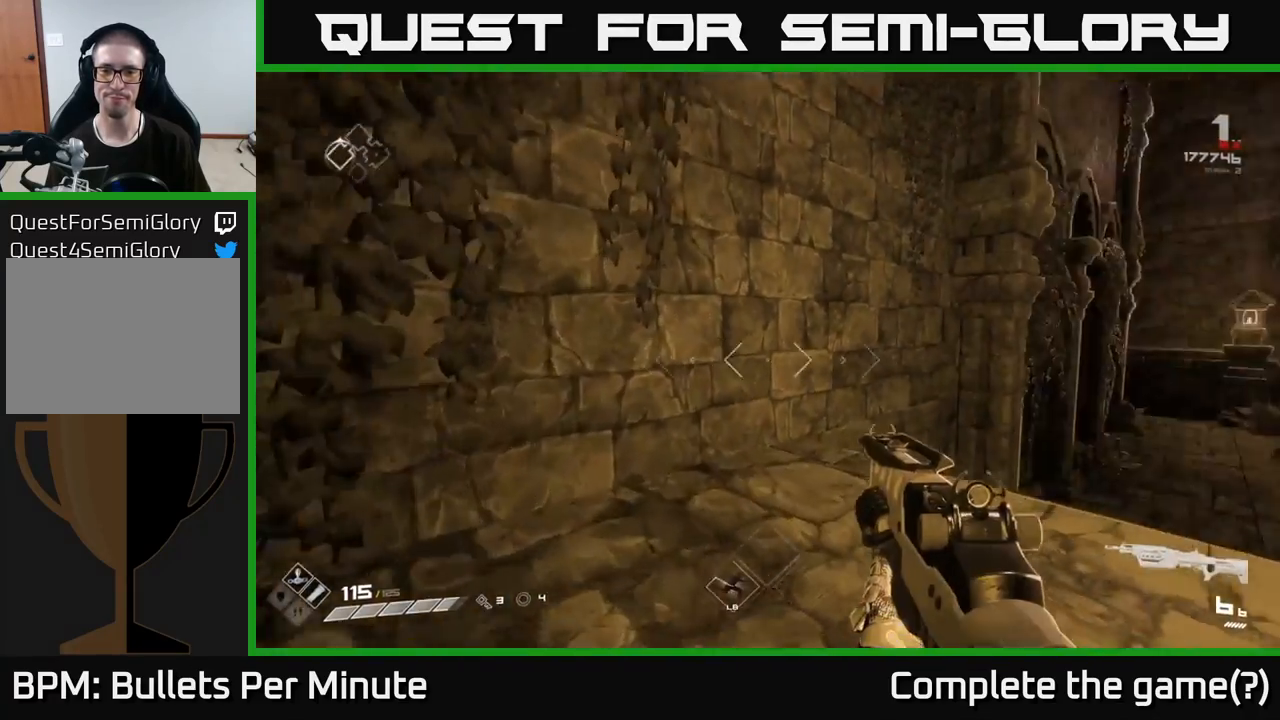
{"buttons": [], "left_stick": "center", "right_stick": "center", "events": [[233, "left_stick", "up"], [317, "right_stick", "center"], [500, "left_stick", "center"]]}
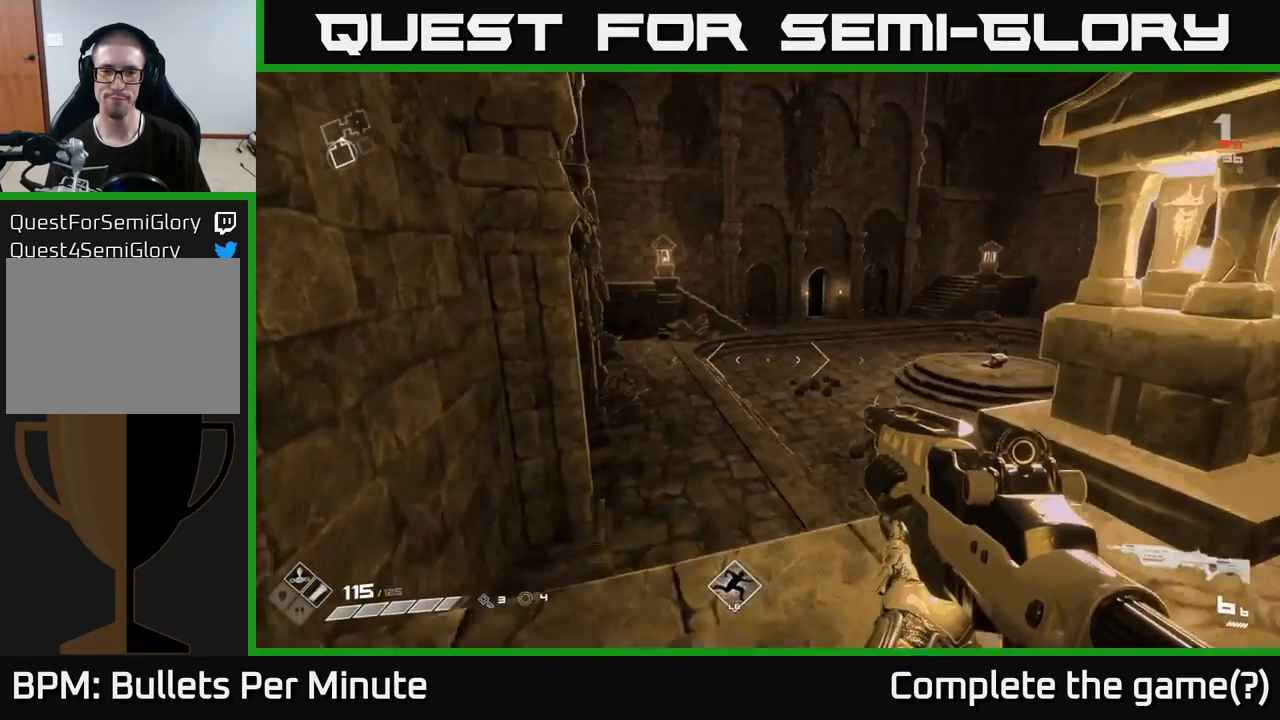
{"buttons": [], "left_stick": "center", "right_stick": "center", "events": [[50, "right_stick", "up-right"], [83, "left_stick", "down"], [167, "right_stick", "right"], [217, "left_stick", "down-right"], [317, "left_stick", "center"], [350, "right_stick", "center"]]}
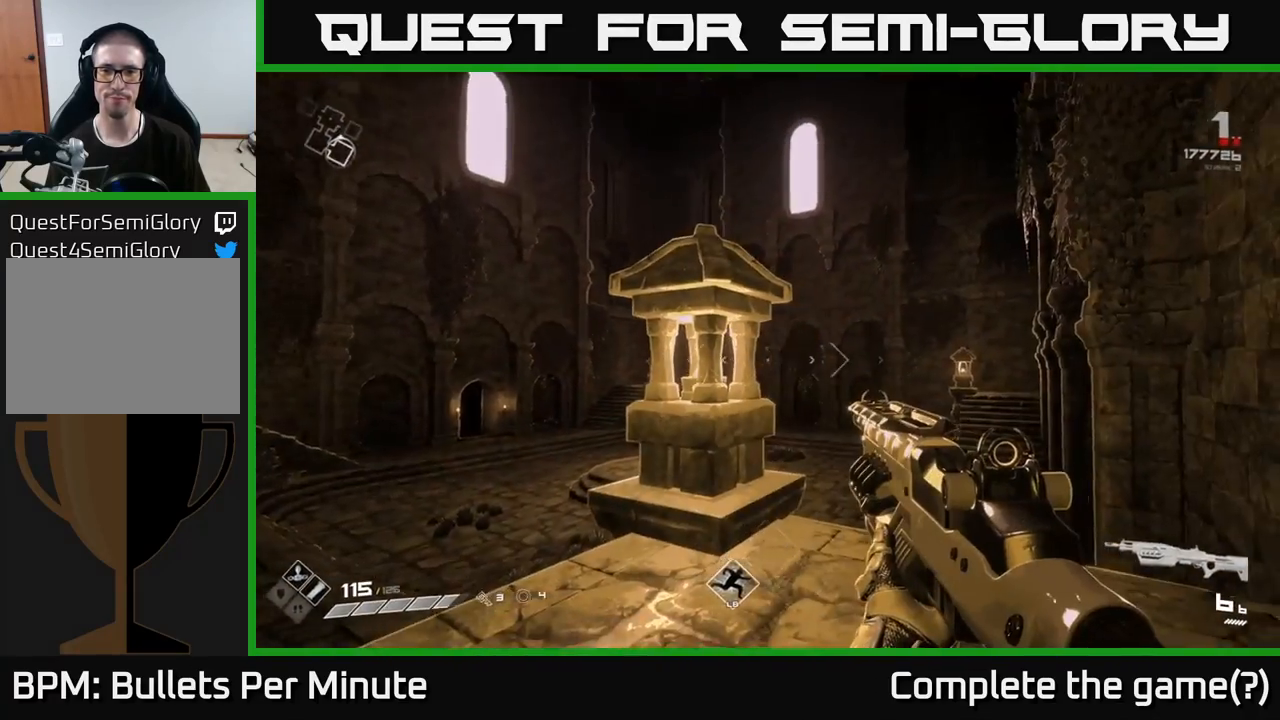
{"buttons": [], "left_stick": "up", "right_stick": "center", "events": [[100, "right_stick", "right"], [150, "left_stick", "up-right"], [233, "right_stick", "center"], [267, "left_stick", "up"]]}
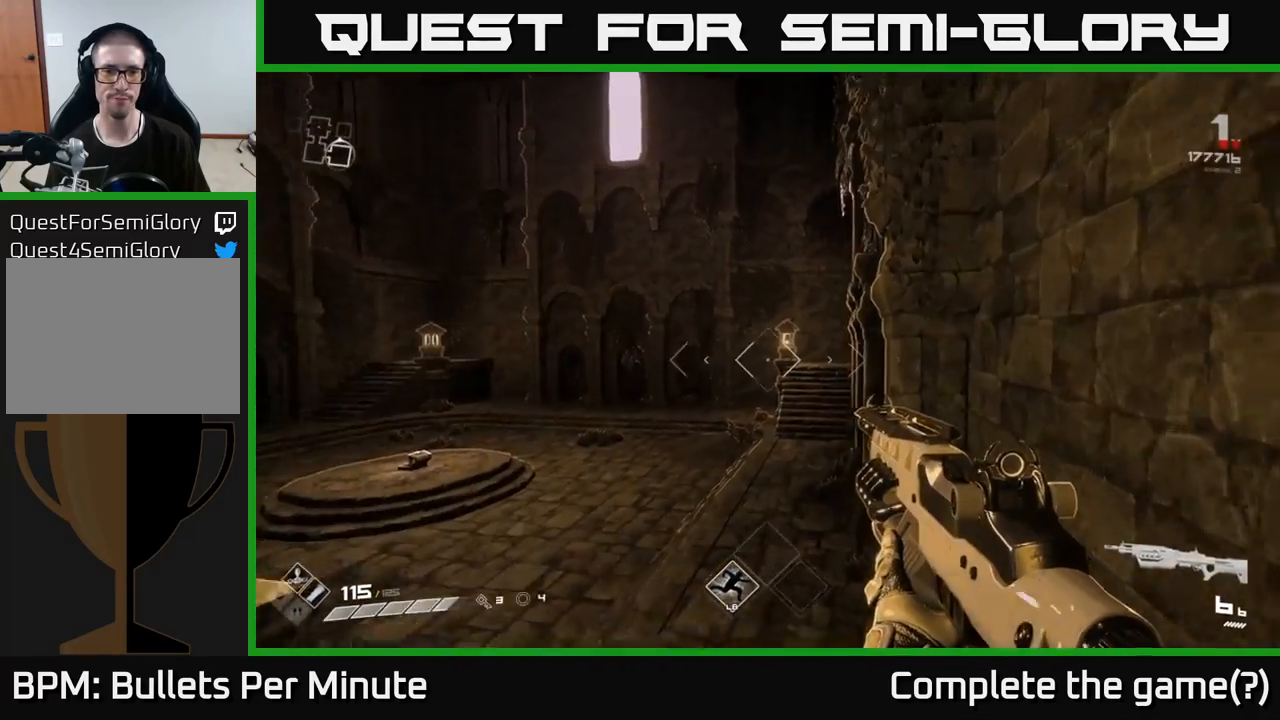
{"buttons": [], "left_stick": "up", "right_stick": "center", "events": [[83, "A", "down"], [233, "A", "up"]]}
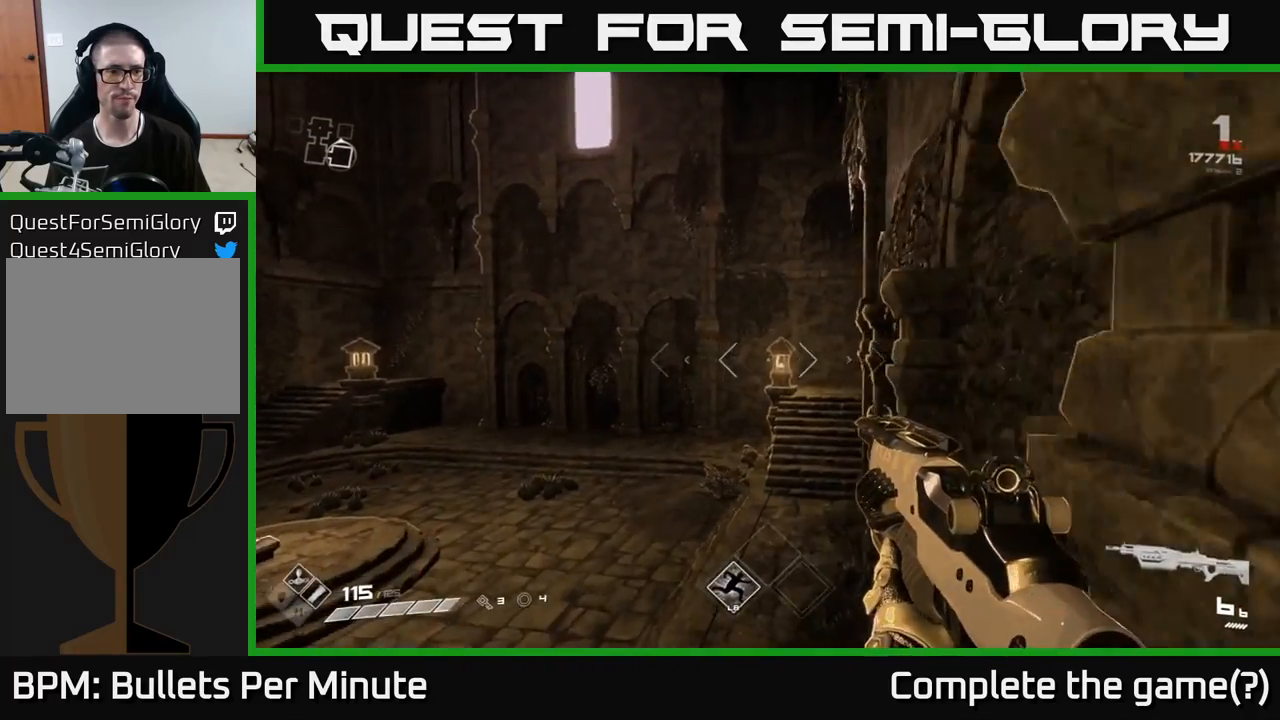
{"buttons": ["L1"], "left_stick": "up", "right_stick": "center", "events": [[83, "A", "down"], [283, "A", "up"], [483, "L1", "down"]]}
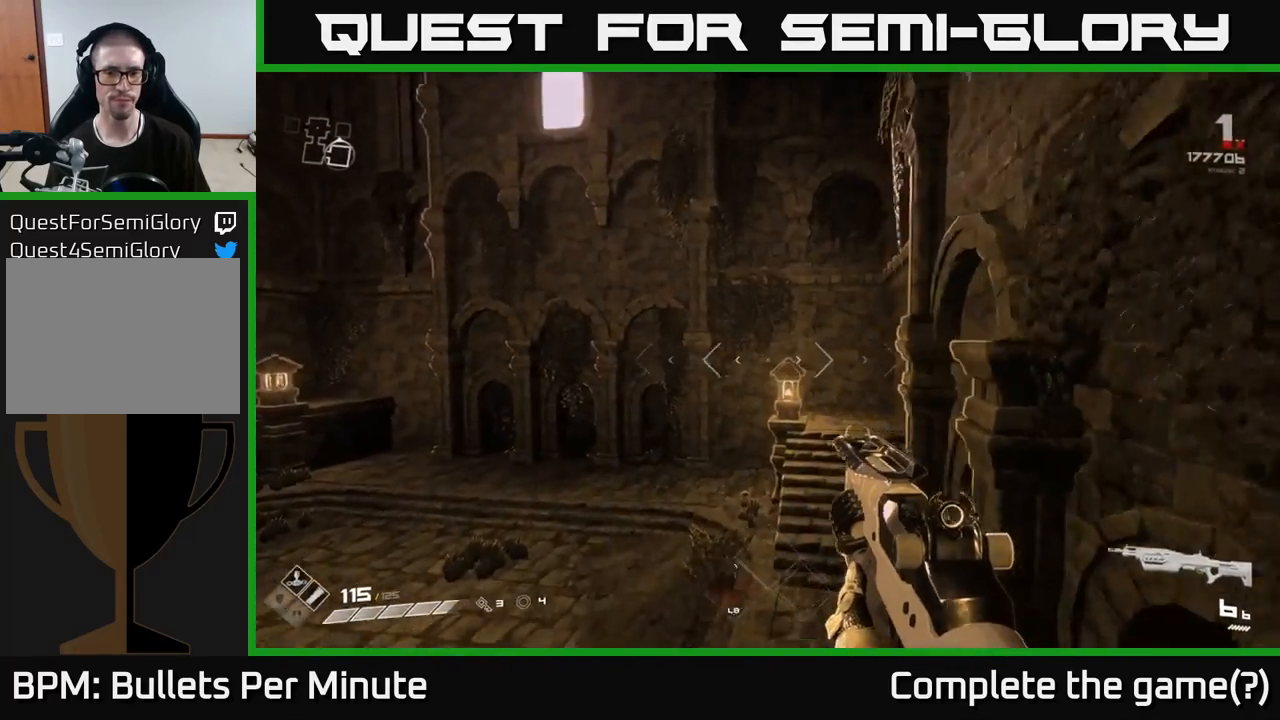
{"buttons": [], "left_stick": "up-right", "right_stick": "left", "events": [[50, "right_stick", "down-right"], [100, "right_stick", "center"], [117, "L1", "up"], [317, "right_stick", "left"], [417, "left_stick", "up-right"]]}
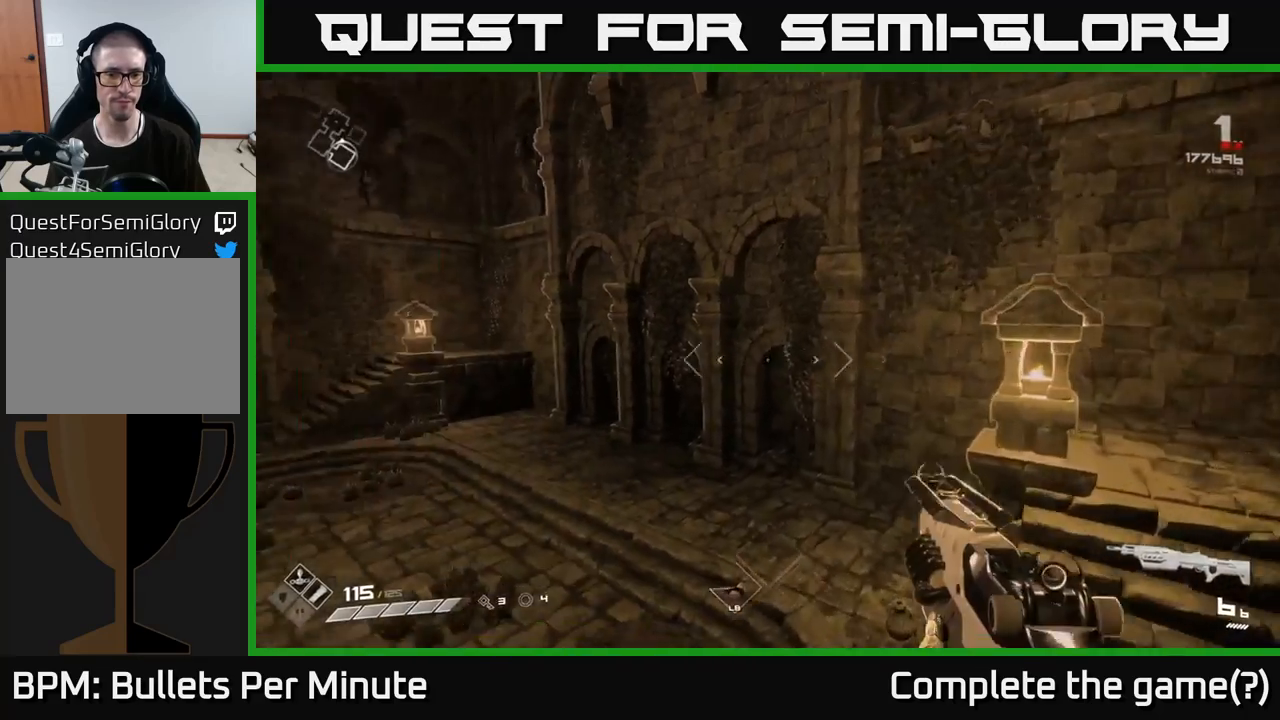
{"buttons": [], "left_stick": "center", "right_stick": "down-right", "events": [[117, "left_stick", "right"], [217, "right_stick", "down-right"], [250, "left_stick", "up"], [317, "left_stick", "left"], [467, "left_stick", "center"]]}
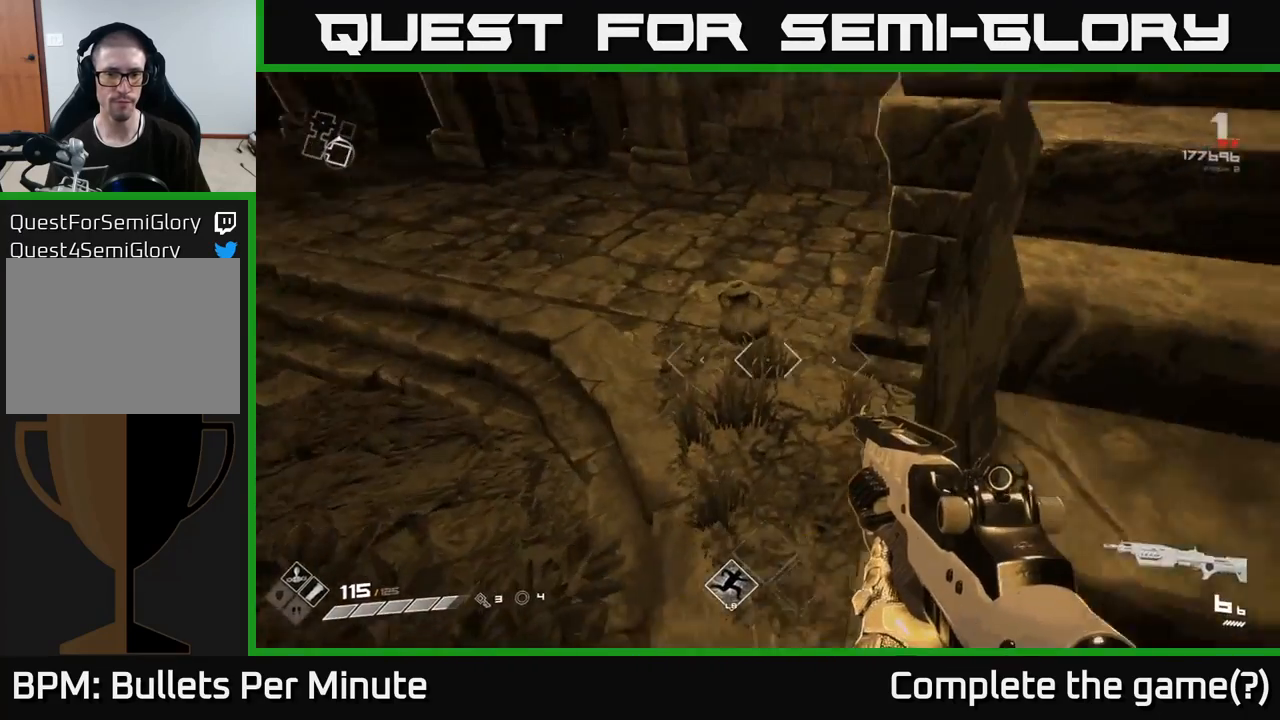
{"buttons": [], "left_stick": "up", "right_stick": "up", "events": [[50, "right_stick", "center"], [383, "right_stick", "up"], [417, "left_stick", "up"]]}
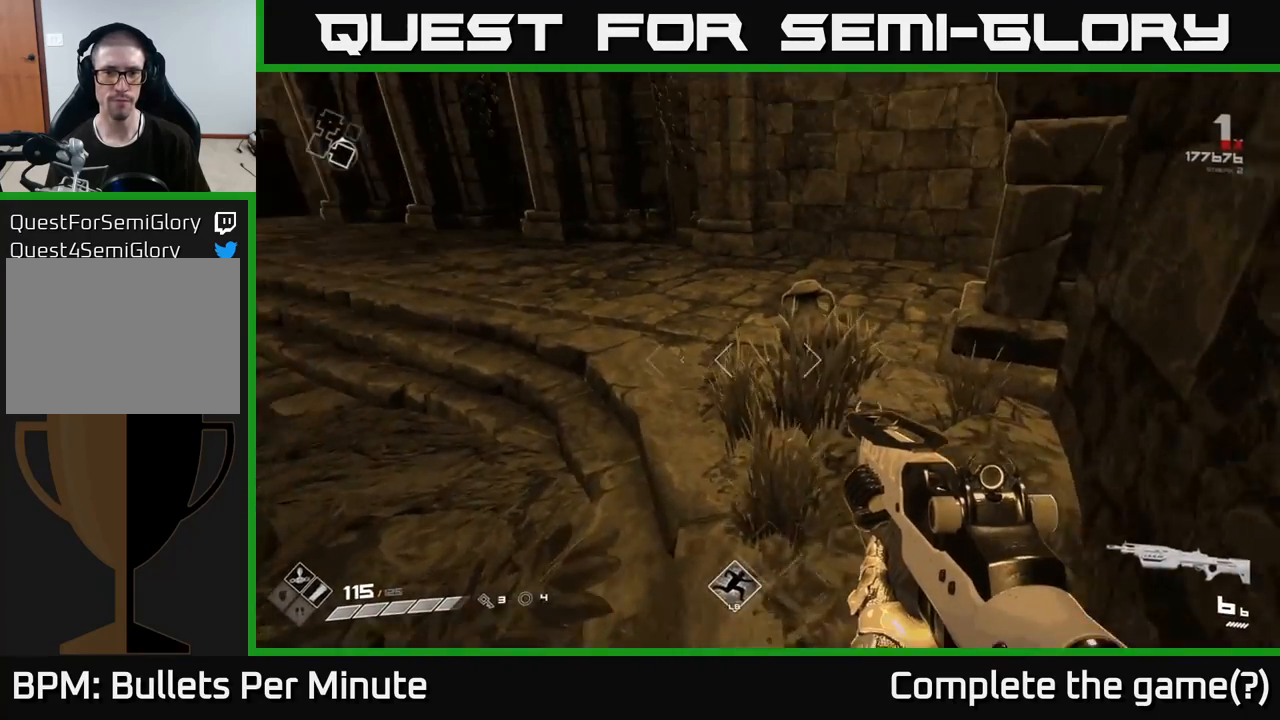
{"buttons": [], "left_stick": "left", "right_stick": "up-left", "events": [[50, "right_stick", "center"], [317, "right_stick", "down"], [467, "right_stick", "up-left"], [483, "left_stick", "left"]]}
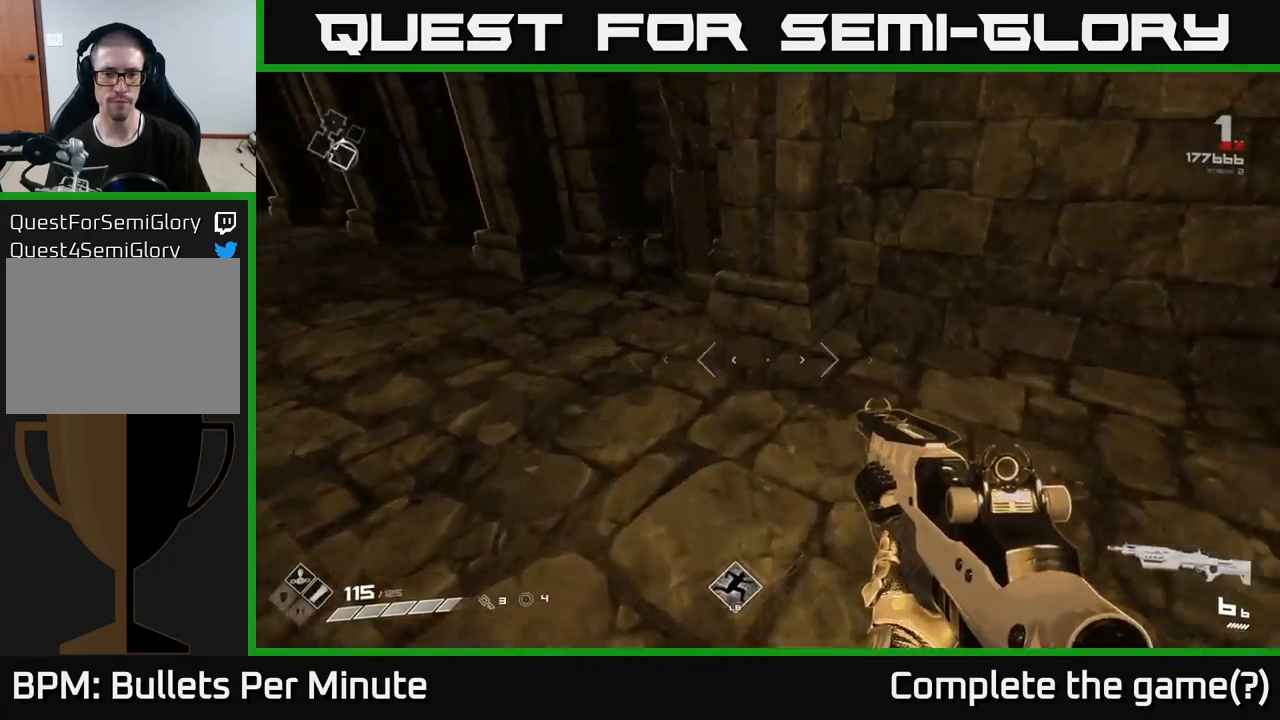
{"buttons": [], "left_stick": "center", "right_stick": "right", "events": [[67, "right_stick", "up-right"], [117, "right_stick", "right"], [167, "left_stick", "down"], [433, "left_stick", "center"]]}
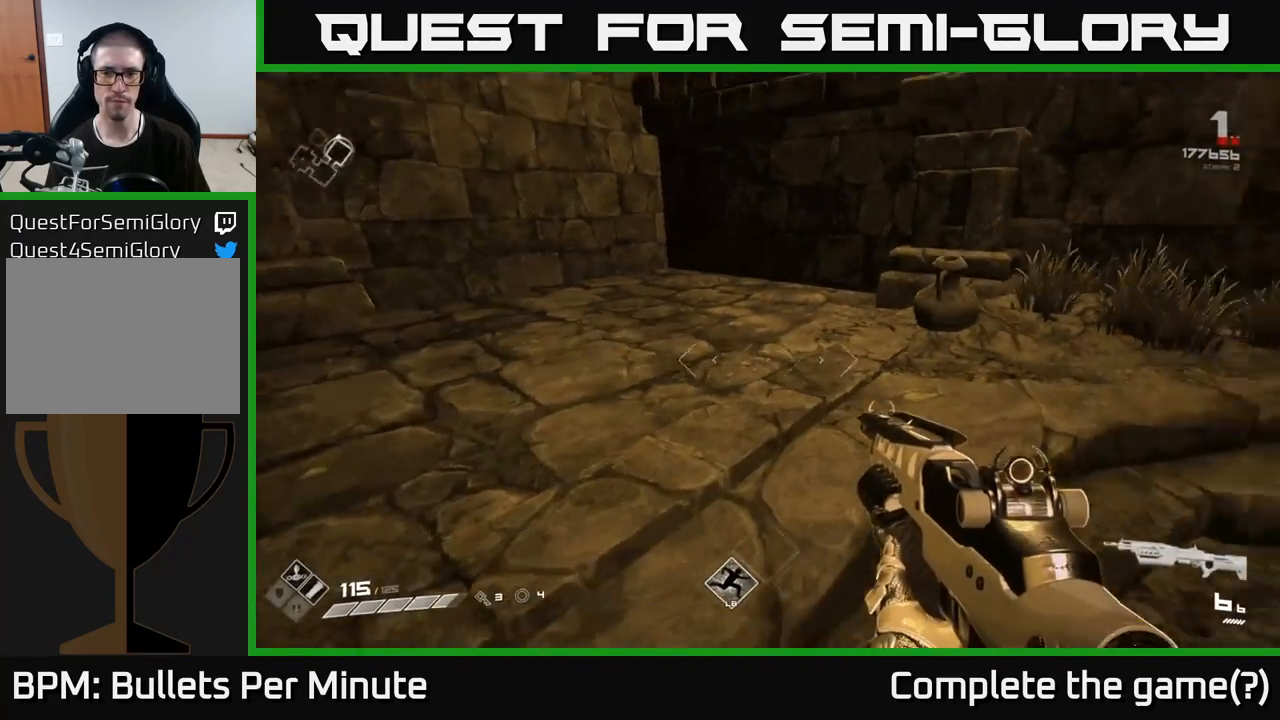
{"buttons": [], "left_stick": "center", "right_stick": "center", "events": [[100, "right_stick", "center"], [267, "right_stick", "up-right"], [400, "right_stick", "center"]]}
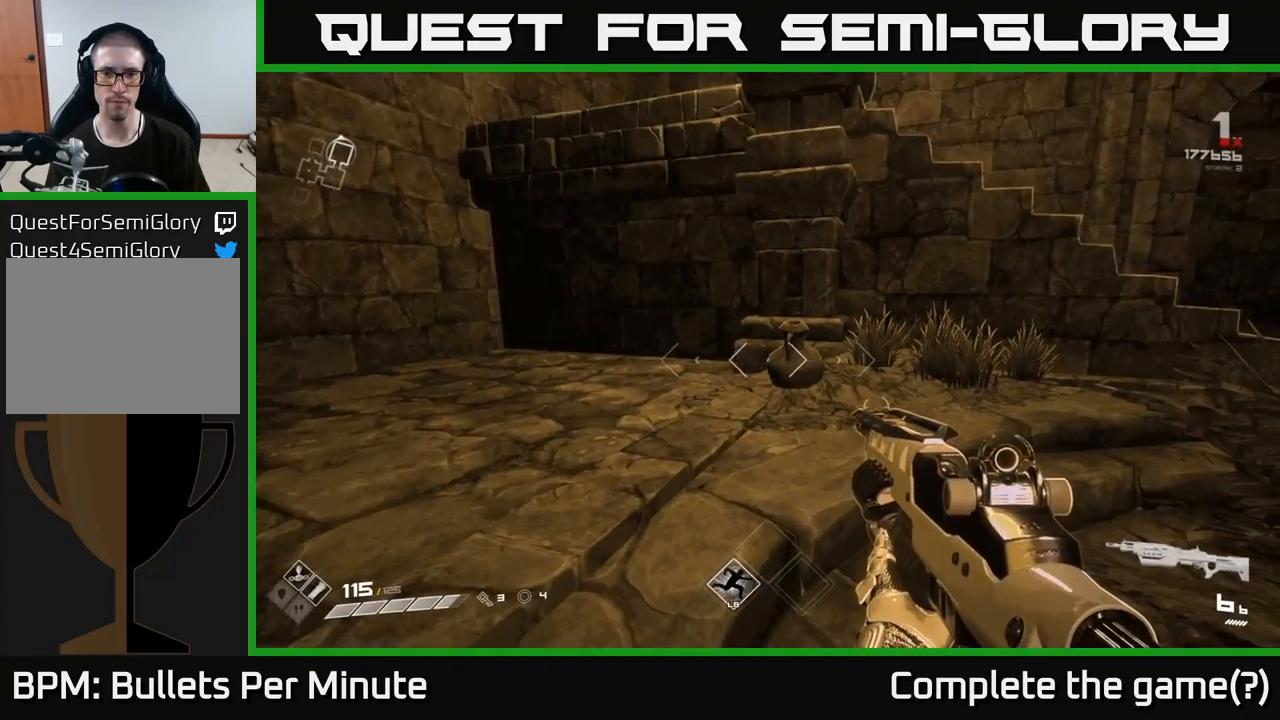
{"buttons": [], "left_stick": "center", "right_stick": "center", "events": [[367, "R2", "down"], [467, "R2", "up"]]}
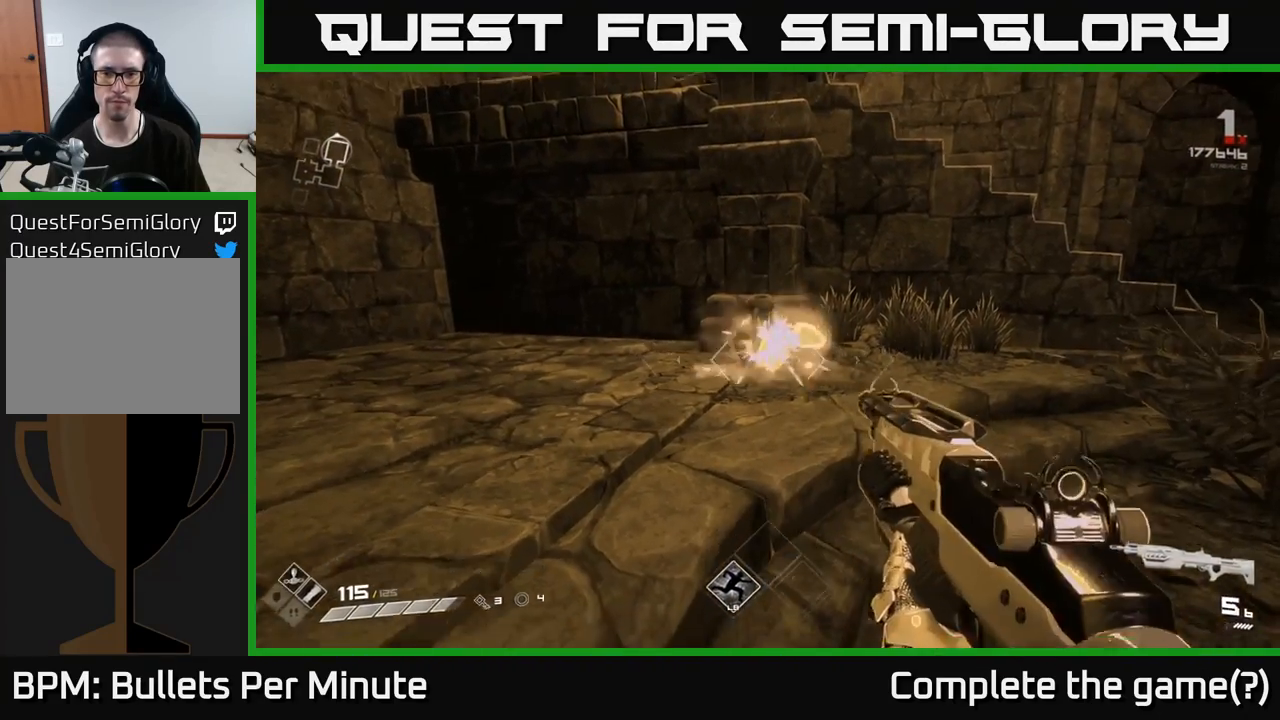
{"buttons": [], "left_stick": "center", "right_stick": "center", "events": [[233, "R2", "down"], [333, "R2", "up"]]}
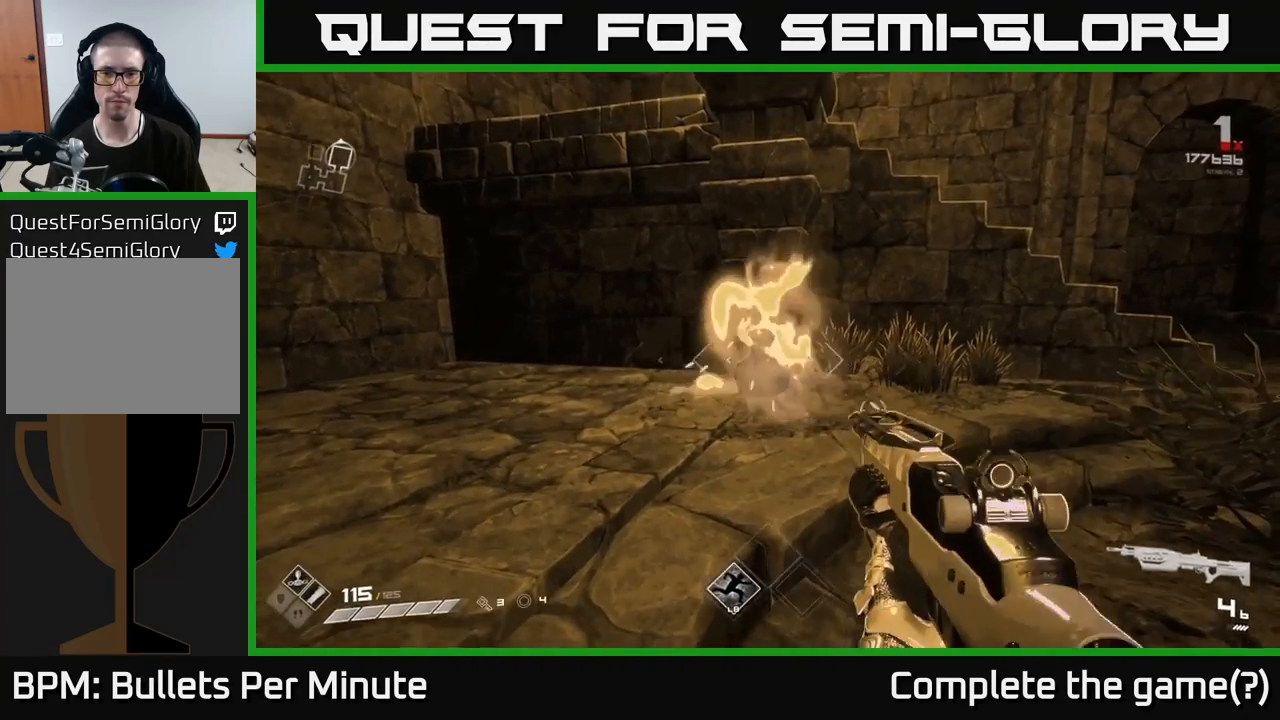
{"buttons": [], "left_stick": "down", "right_stick": "right", "events": [[67, "R1", "down"], [183, "R1", "up"], [183, "left_stick", "left"], [217, "right_stick", "right"], [233, "left_stick", "down-left"], [400, "left_stick", "down"]]}
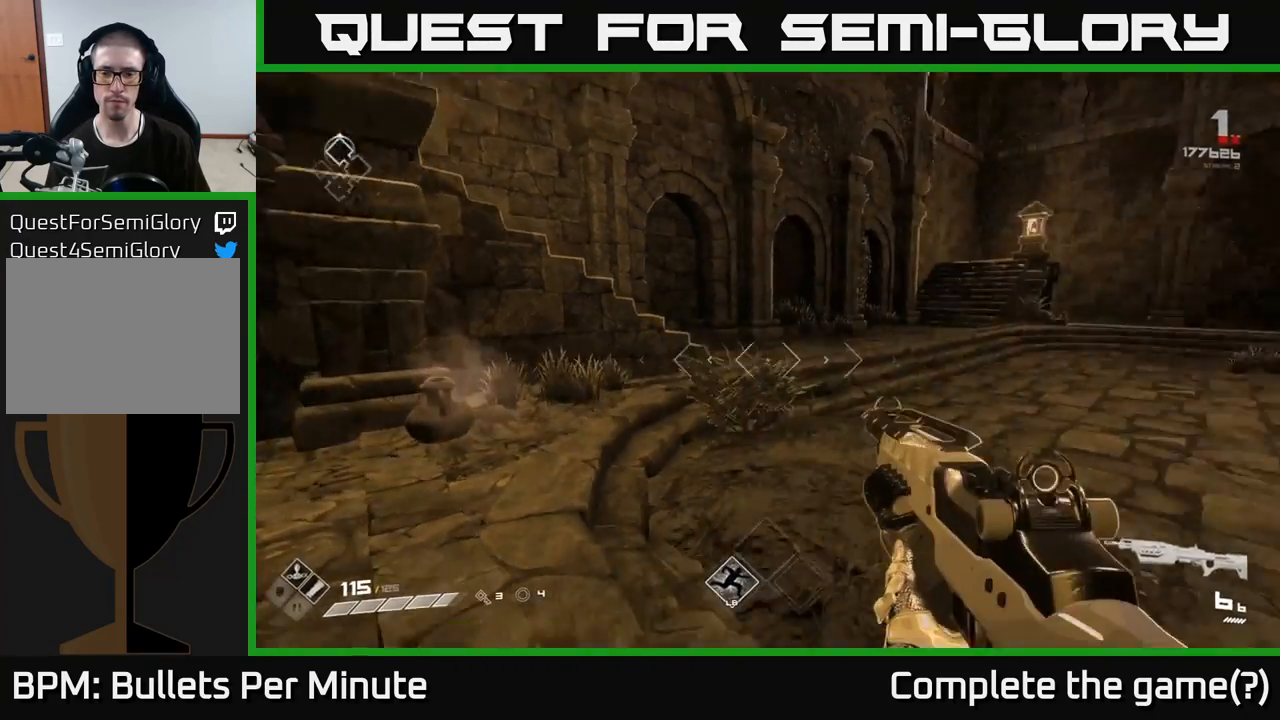
{"buttons": [], "left_stick": "up-left", "right_stick": "center", "events": [[83, "left_stick", "right"], [450, "left_stick", "up-left"], [483, "right_stick", "center"]]}
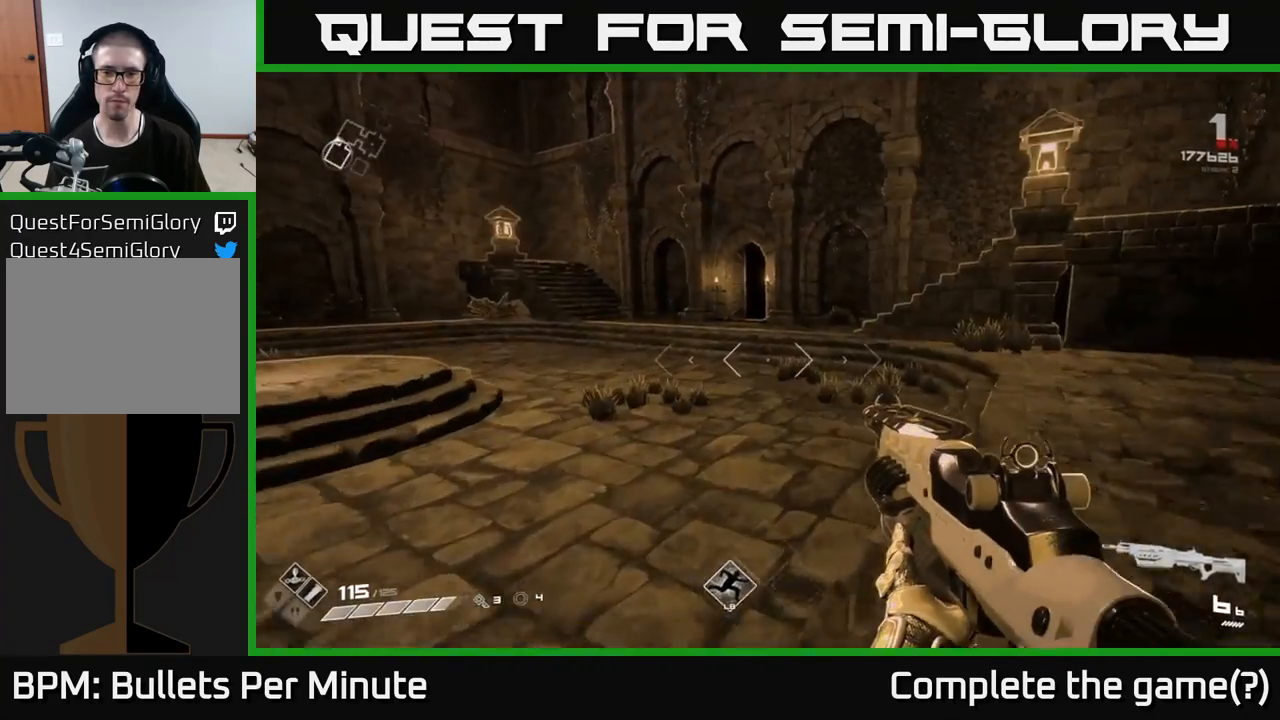
{"buttons": [], "left_stick": "center", "right_stick": "right", "events": [[117, "left_stick", "up"], [300, "right_stick", "right"], [400, "left_stick", "center"]]}
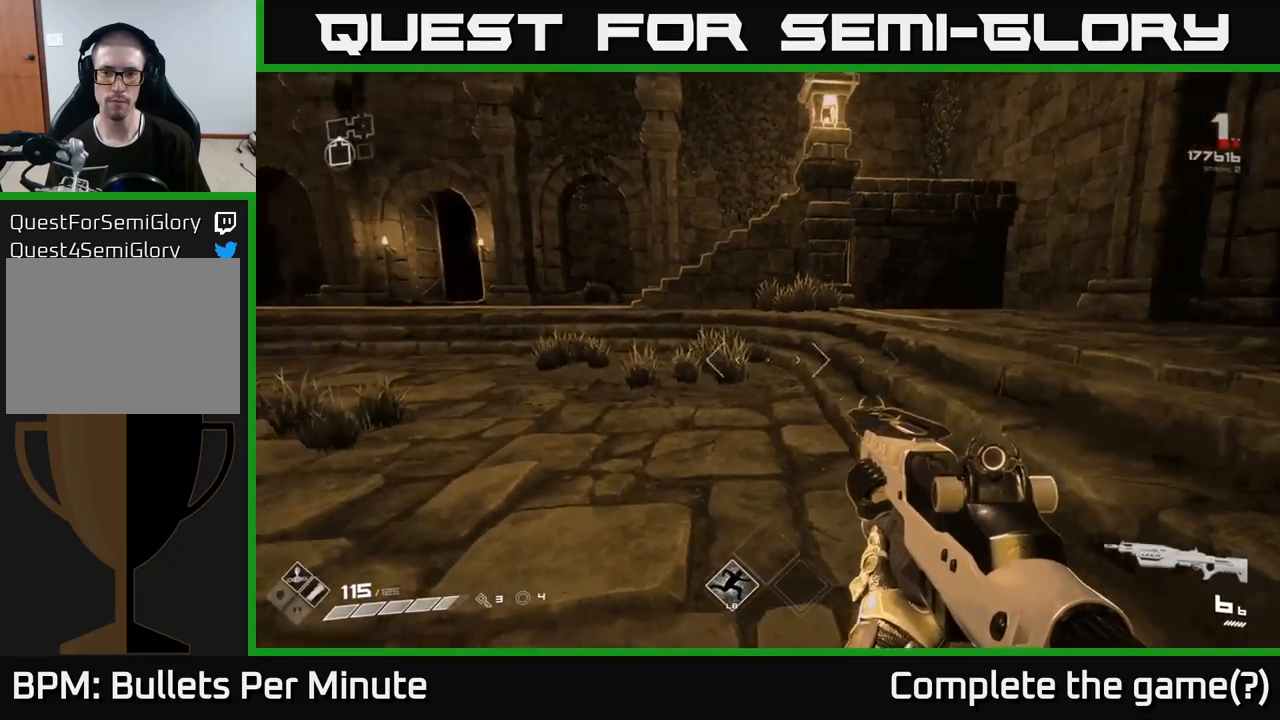
{"buttons": [], "left_stick": "left", "right_stick": "left", "events": [[67, "right_stick", "center"], [300, "right_stick", "left"], [383, "left_stick", "left"]]}
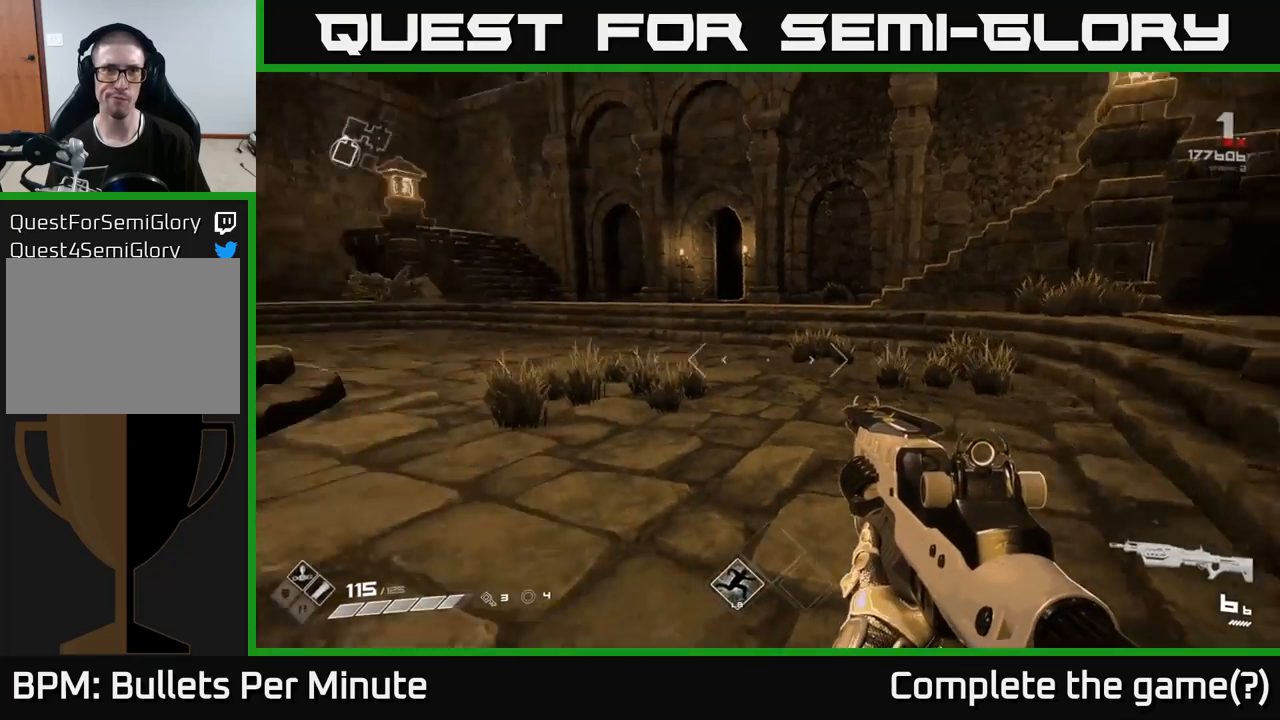
{"buttons": [], "left_stick": "up", "right_stick": "center", "events": [[167, "left_stick", "up-left"], [267, "right_stick", "center"], [317, "left_stick", "up"]]}
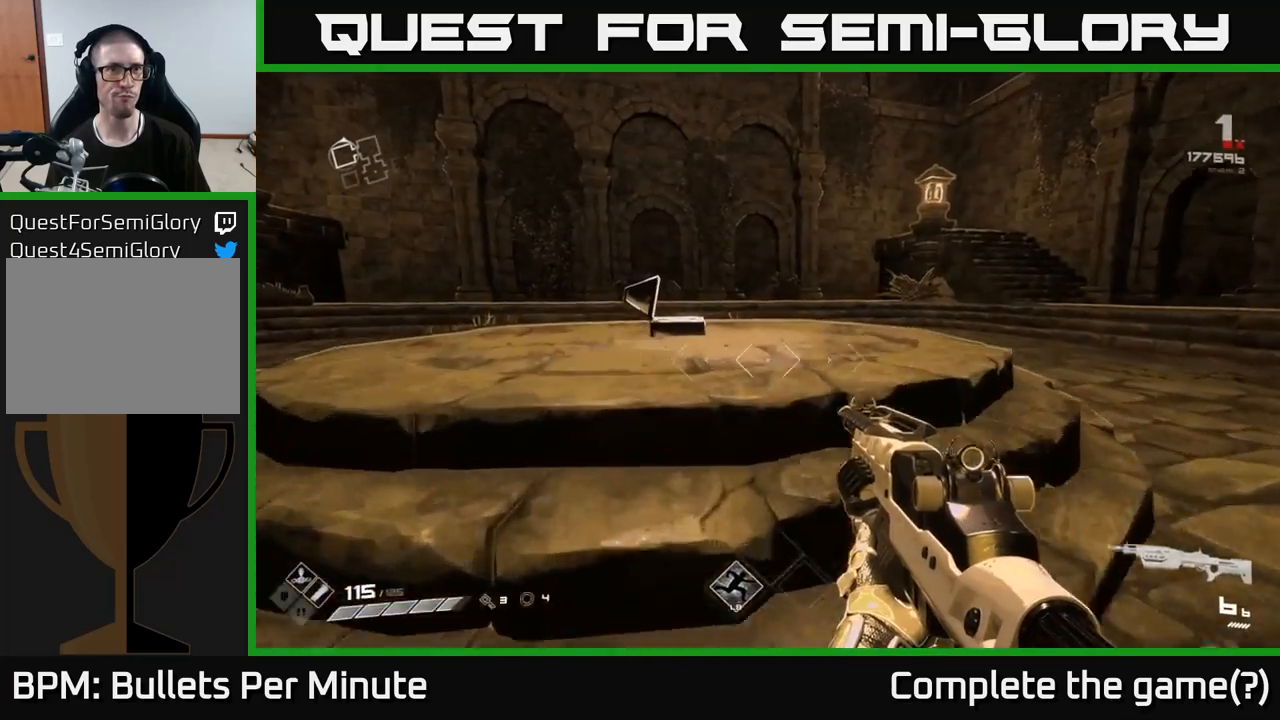
{"buttons": [], "left_stick": "up", "right_stick": "center", "events": []}
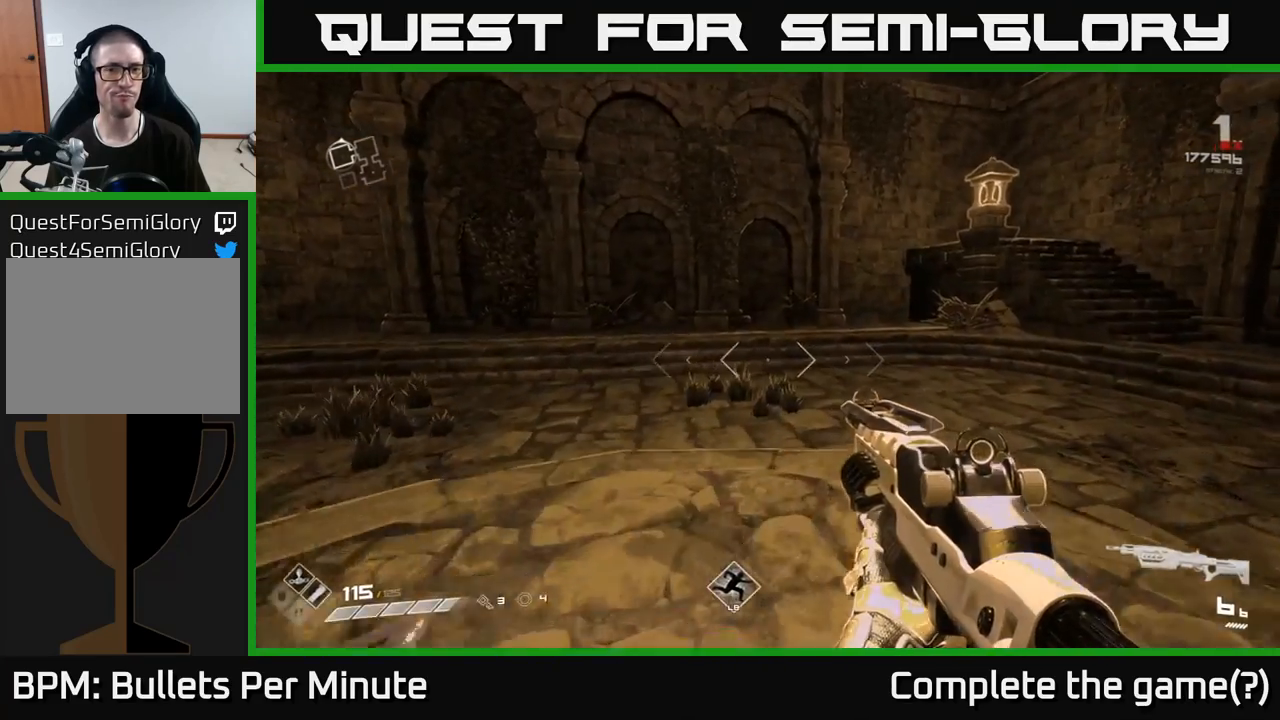
{"buttons": [], "left_stick": "center", "right_stick": "center", "events": [[233, "right_stick", "right"], [417, "right_stick", "center"], [450, "left_stick", "center"]]}
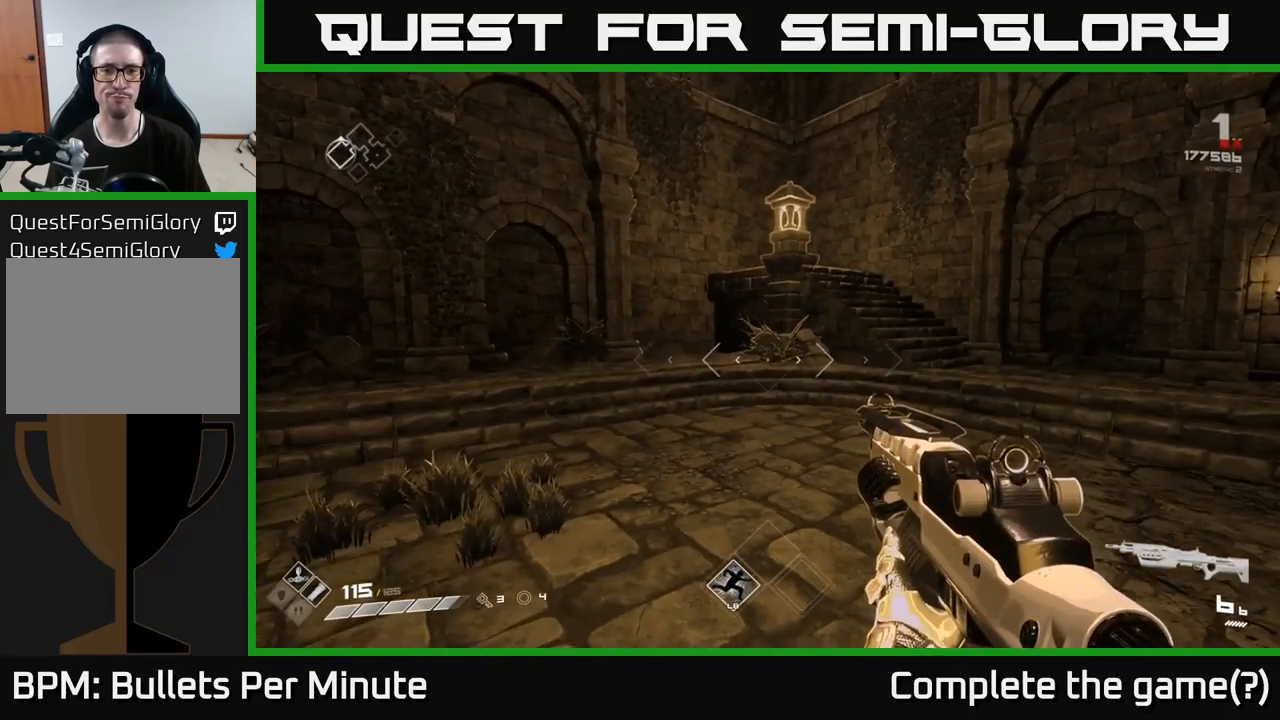
{"buttons": [], "left_stick": "up", "right_stick": "center", "events": [[350, "left_stick", "up"]]}
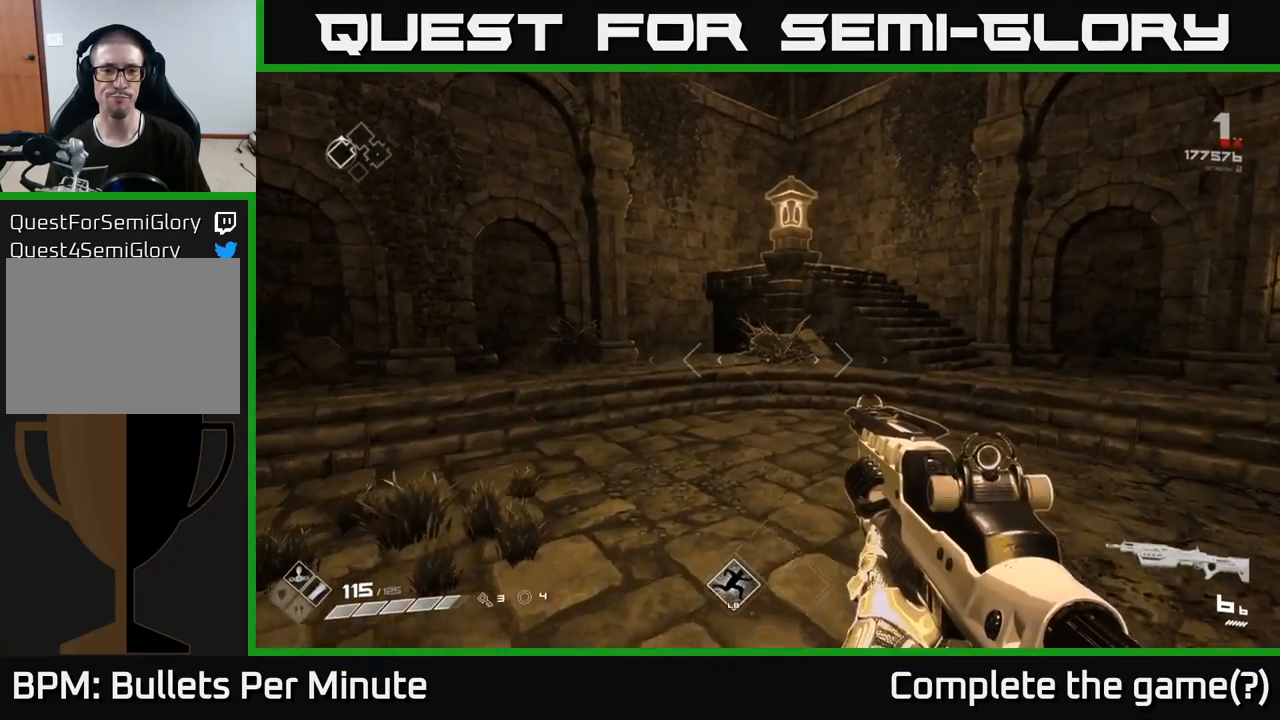
{"buttons": [], "left_stick": "up", "right_stick": "center", "events": []}
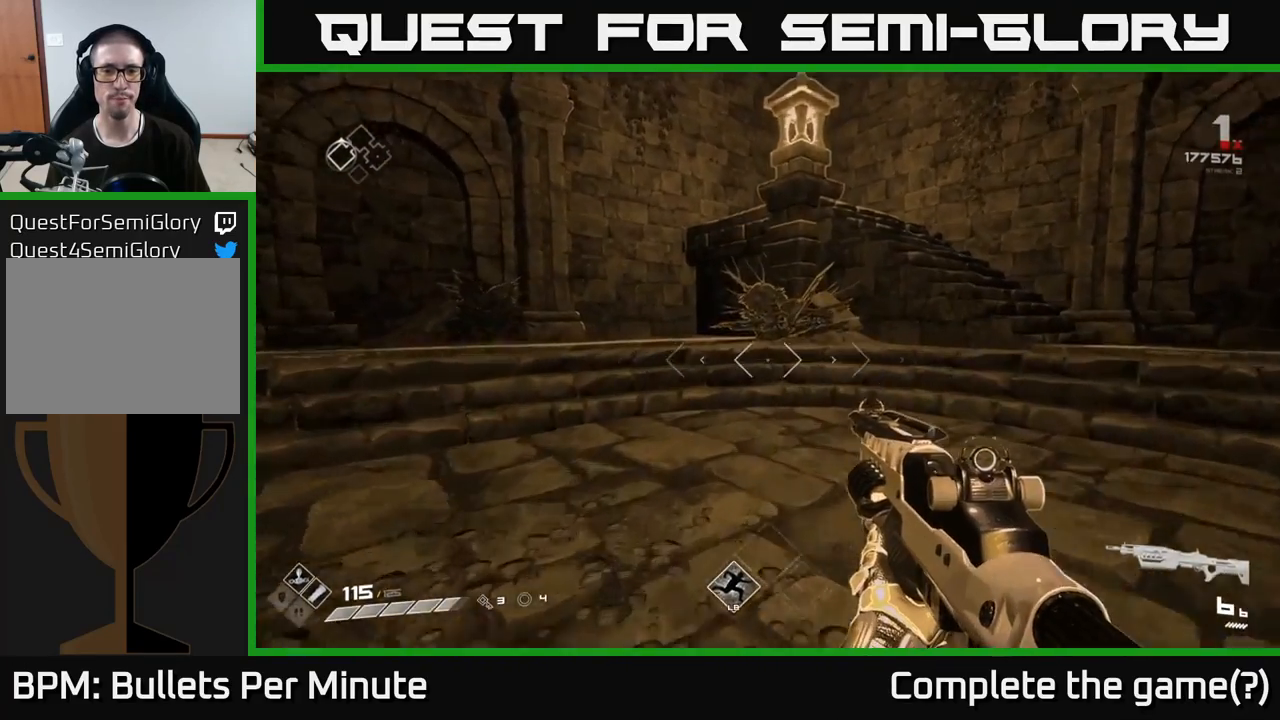
{"buttons": [], "left_stick": "up", "right_stick": "center", "events": [[67, "left_stick", "up-right"], [317, "left_stick", "up"]]}
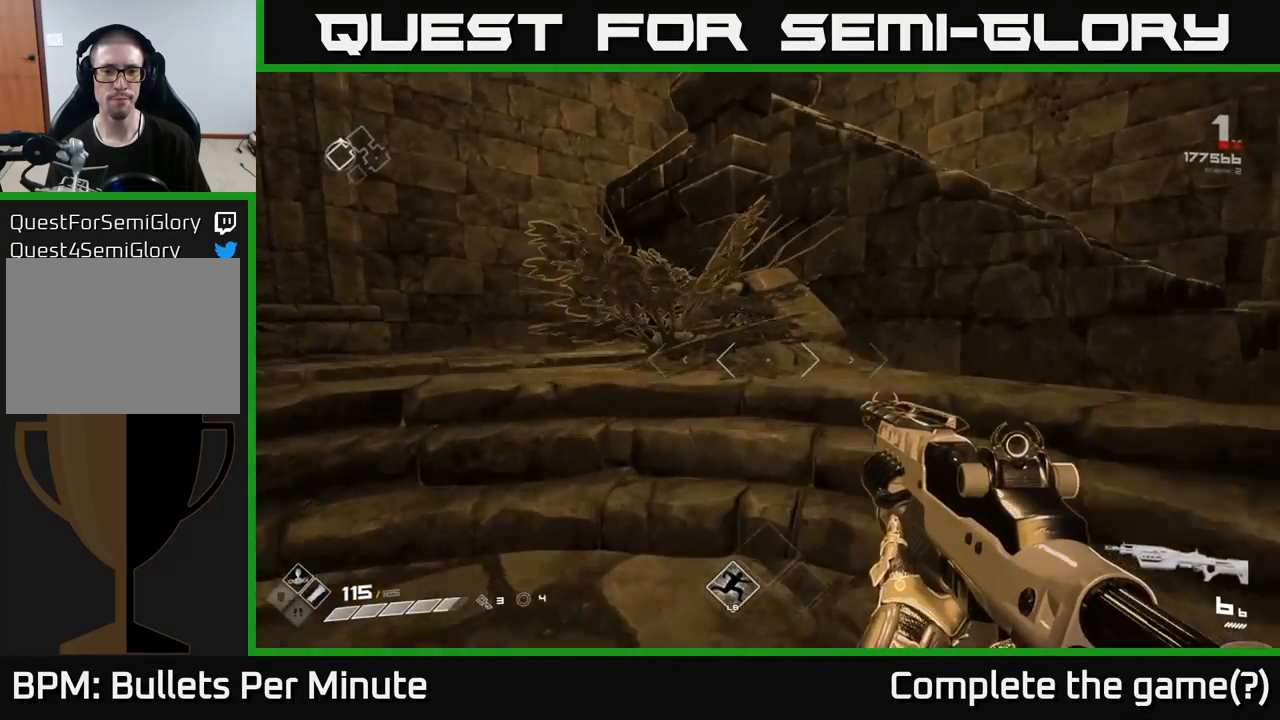
{"buttons": [], "left_stick": "up-left", "right_stick": "left", "events": [[300, "right_stick", "down-left"], [433, "left_stick", "up-left"], [450, "right_stick", "left"]]}